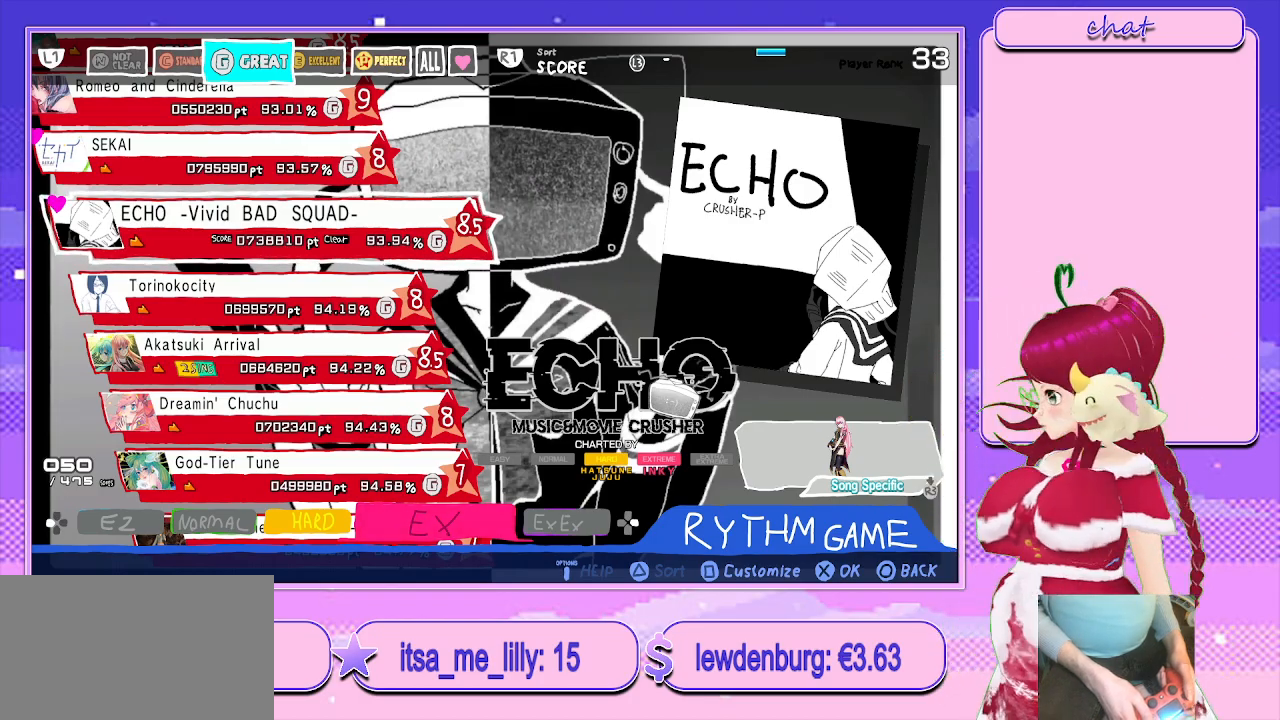
Gameplay with a controller (PlayStation layout); each line is a JSON object with the inputs held at the frame after it. "events" lists button and stick changes between this image and that frame as [ms after this image, input, new state], when the widget could be followed in between.
{"buttons": [], "left_stick": "center", "right_stick": "center", "events": [[350, "DPAD_DOWN", "down"], [483, "DPAD_DOWN", "up"]]}
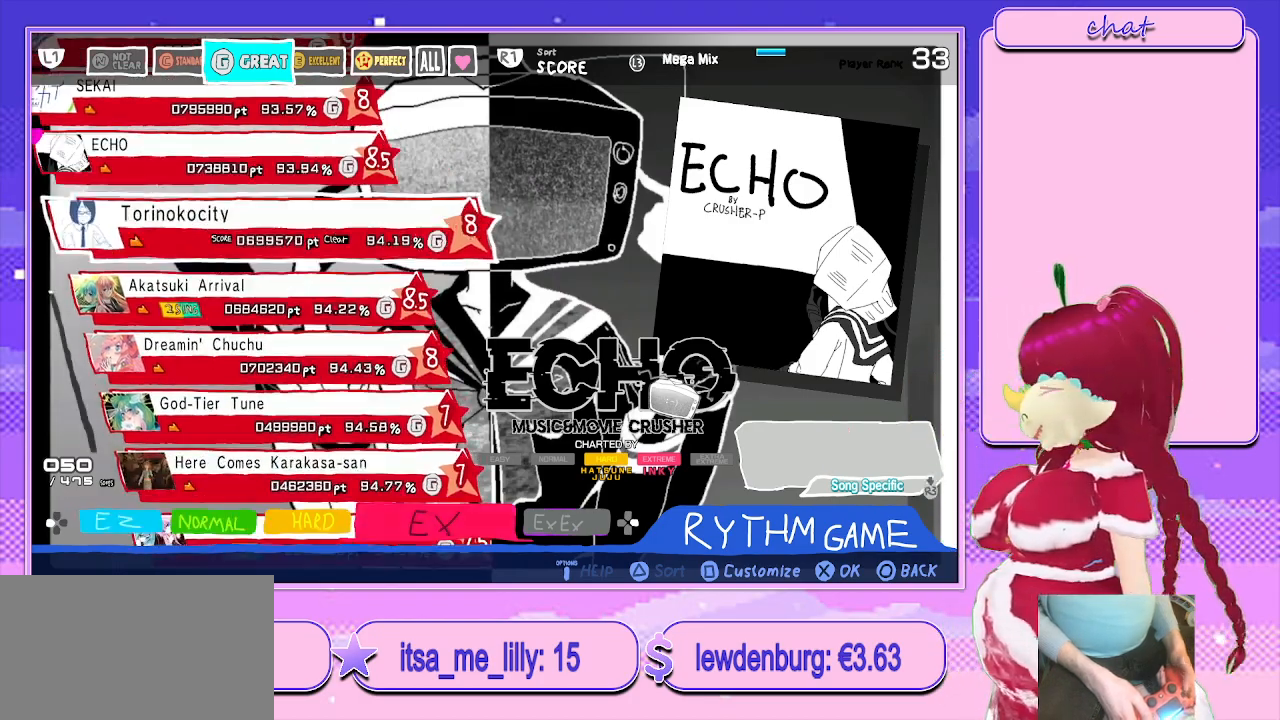
{"buttons": [], "left_stick": "center", "right_stick": "center", "events": [[100, "DPAD_DOWN", "down"], [233, "DPAD_DOWN", "up"], [333, "DPAD_DOWN", "down"], [483, "DPAD_DOWN", "up"]]}
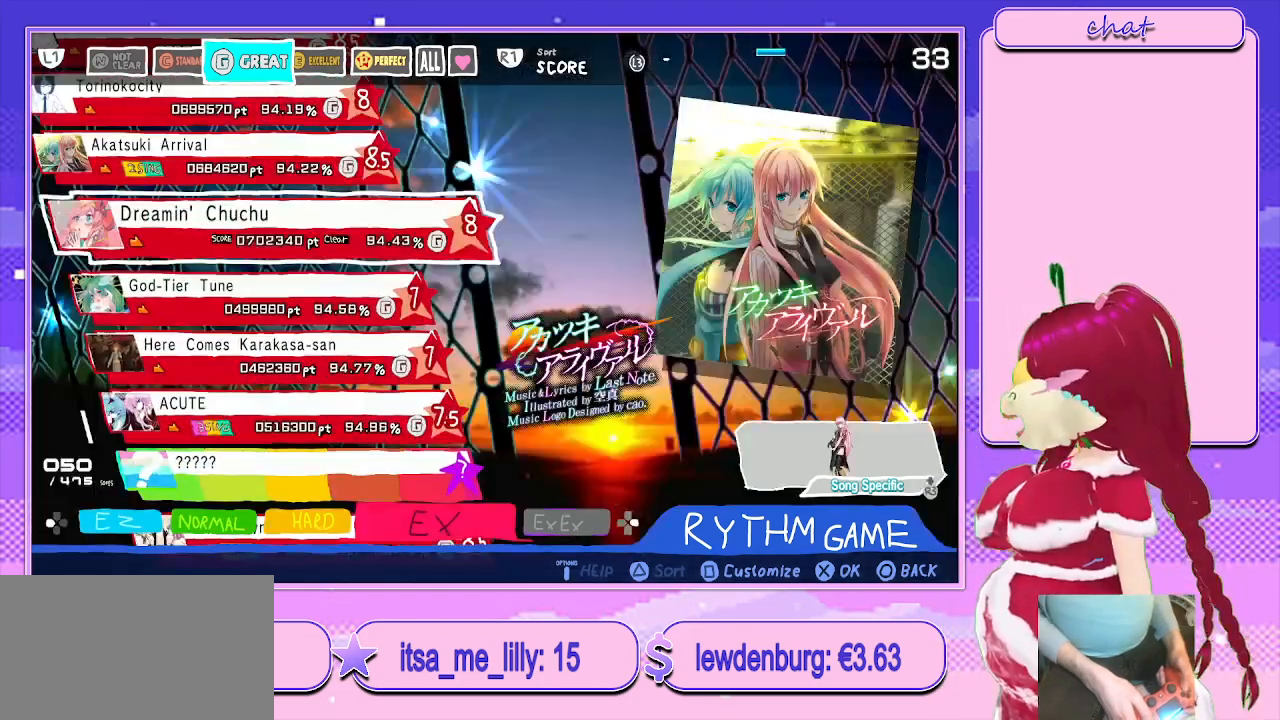
{"buttons": [], "left_stick": "center", "right_stick": "center", "events": [[83, "DPAD_DOWN", "down"], [217, "DPAD_DOWN", "up"], [333, "DPAD_DOWN", "down"], [467, "DPAD_DOWN", "up"]]}
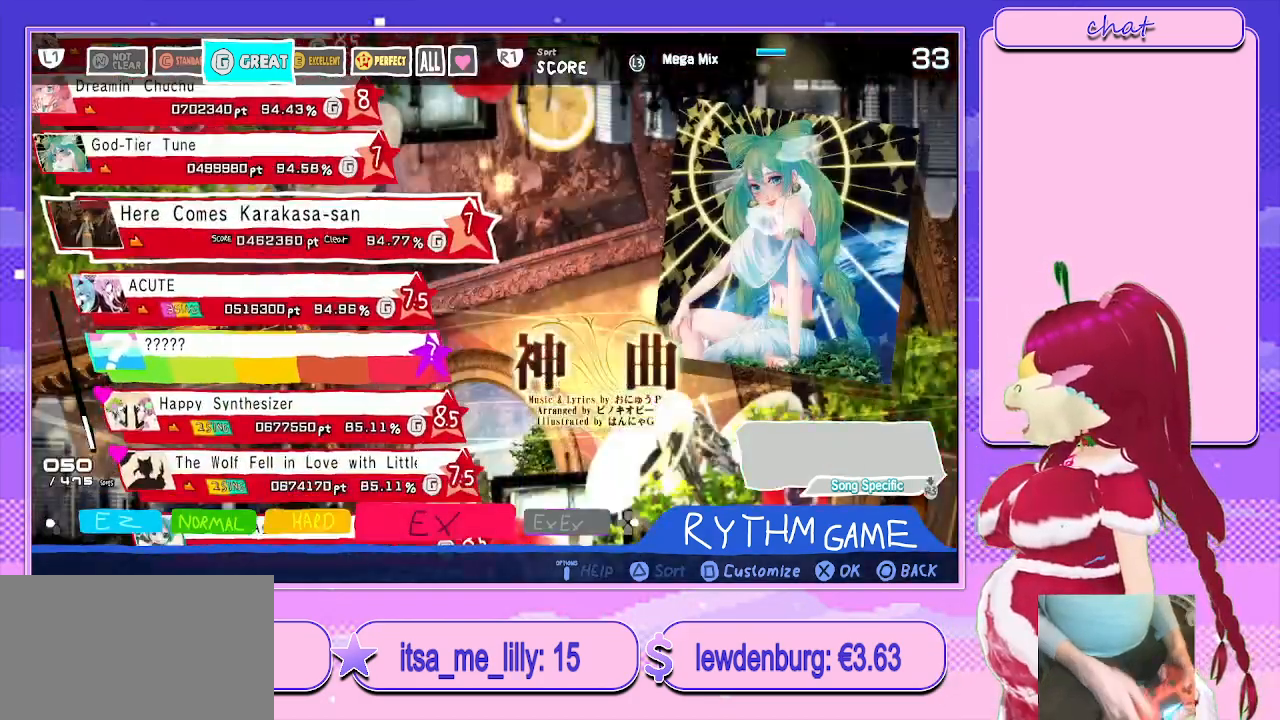
{"buttons": [], "left_stick": "center", "right_stick": "center", "events": [[83, "DPAD_DOWN", "down"], [267, "DPAD_DOWN", "up"]]}
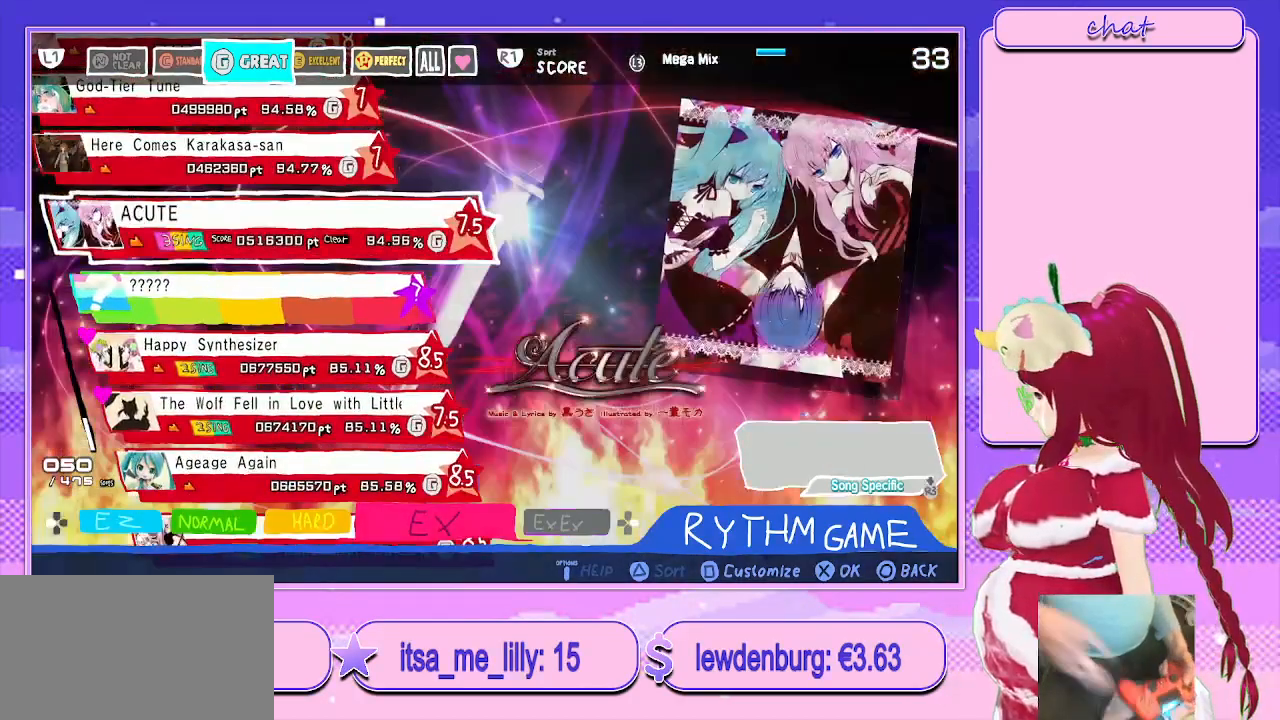
{"buttons": [], "left_stick": "center", "right_stick": "center", "events": []}
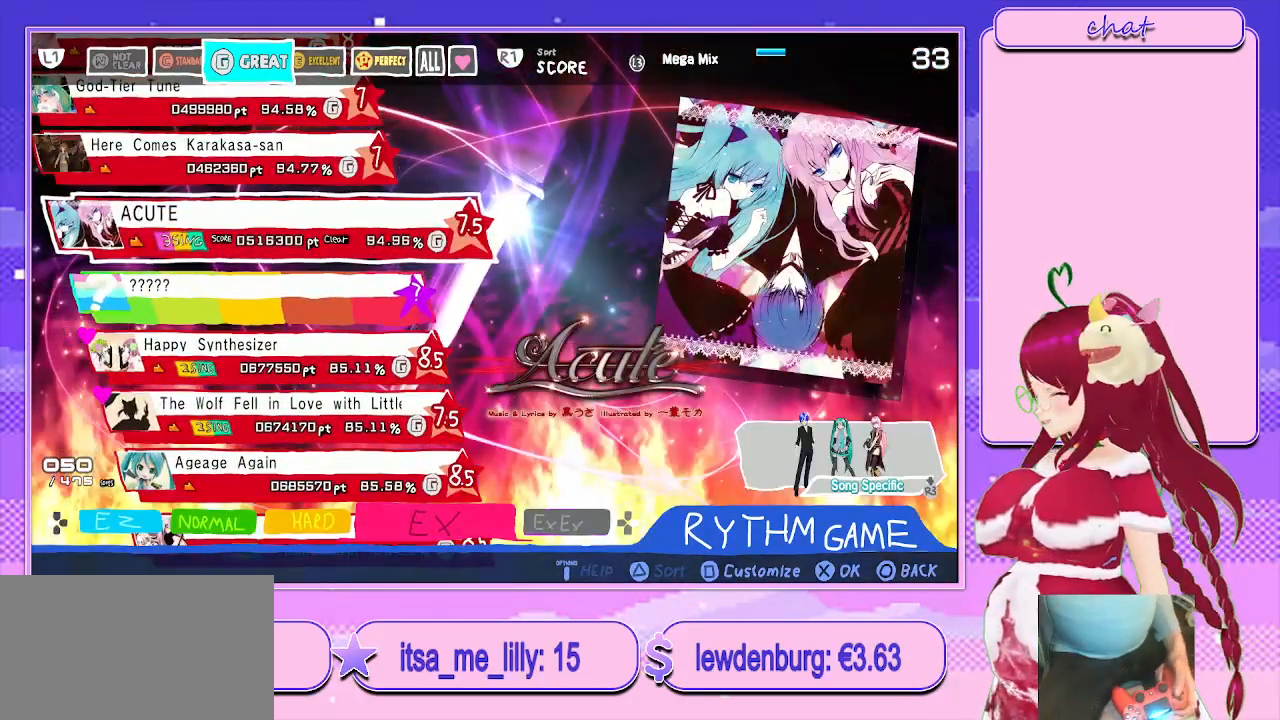
{"buttons": [], "left_stick": "center", "right_stick": "center", "events": [[333, "R2", "down"], [417, "R2", "up"]]}
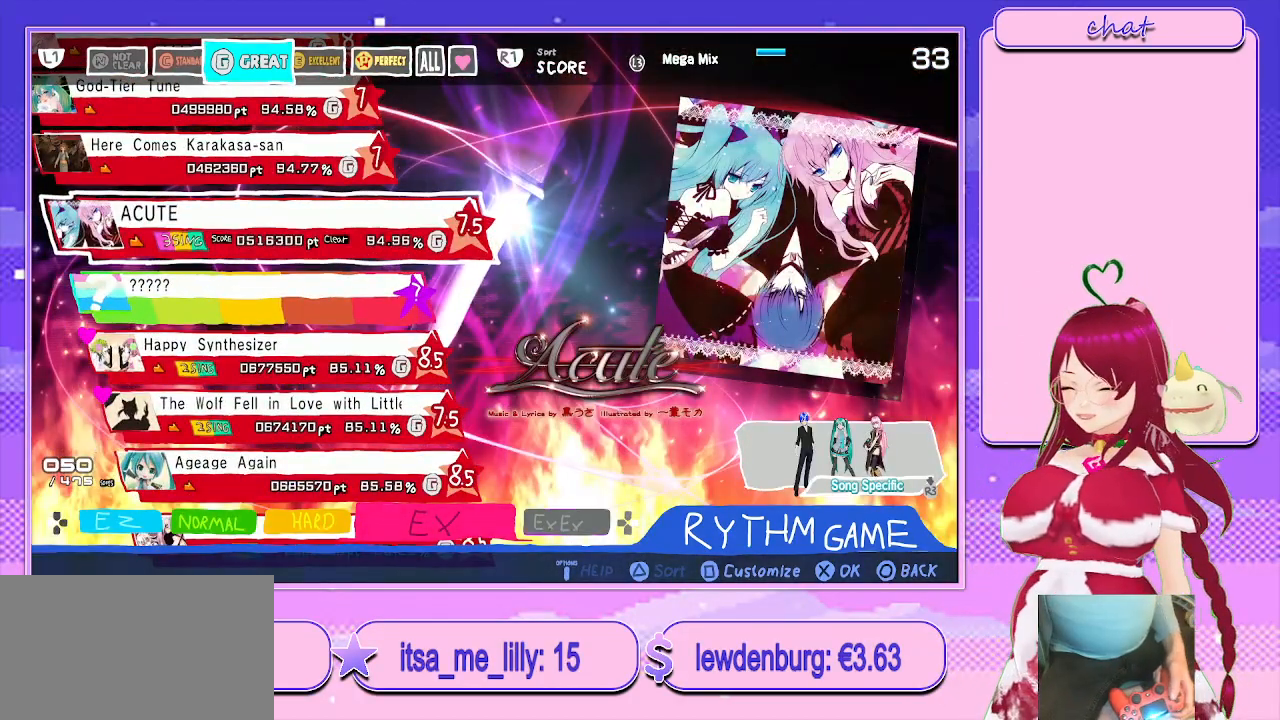
{"buttons": [], "left_stick": "center", "right_stick": "center", "events": [[183, "R2", "down"], [300, "R2", "up"]]}
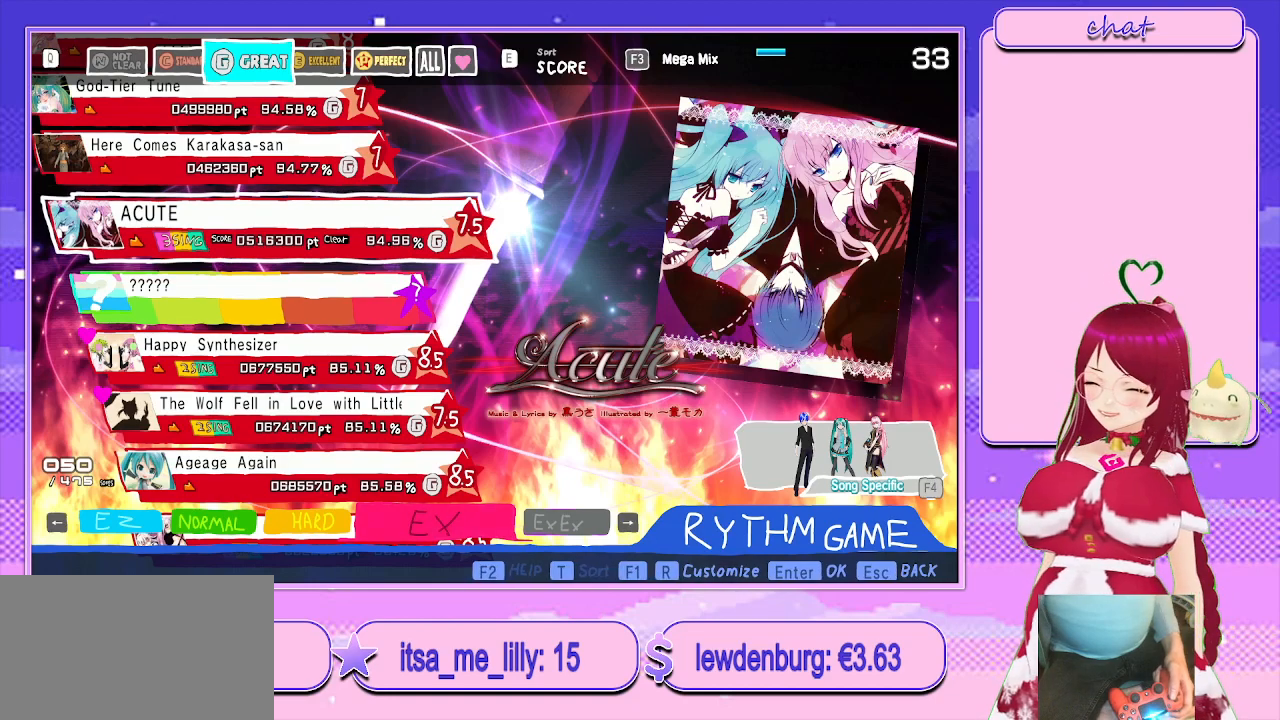
{"buttons": [], "left_stick": "center", "right_stick": "center", "events": []}
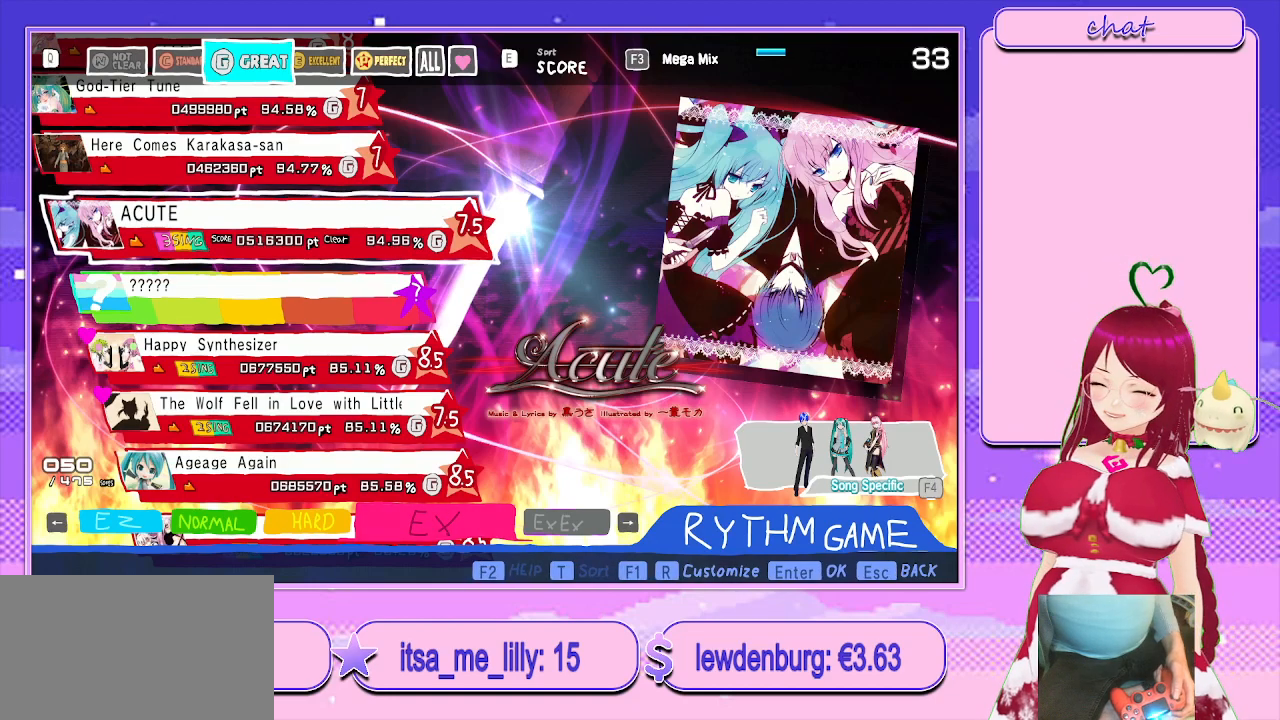
{"buttons": ["R2"], "left_stick": "center", "right_stick": "center", "events": [[33, "R2", "down"], [233, "R2", "up"], [300, "R2", "down"]]}
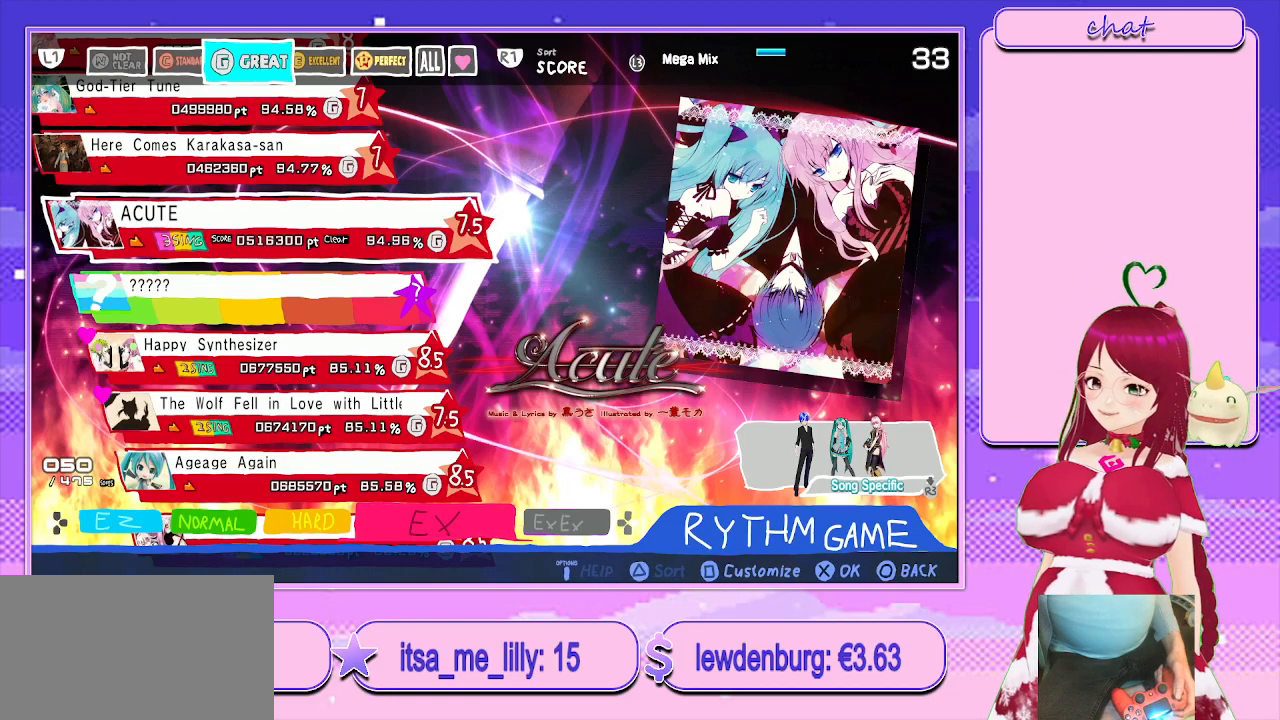
{"buttons": ["R2"], "left_stick": "center", "right_stick": "center", "events": []}
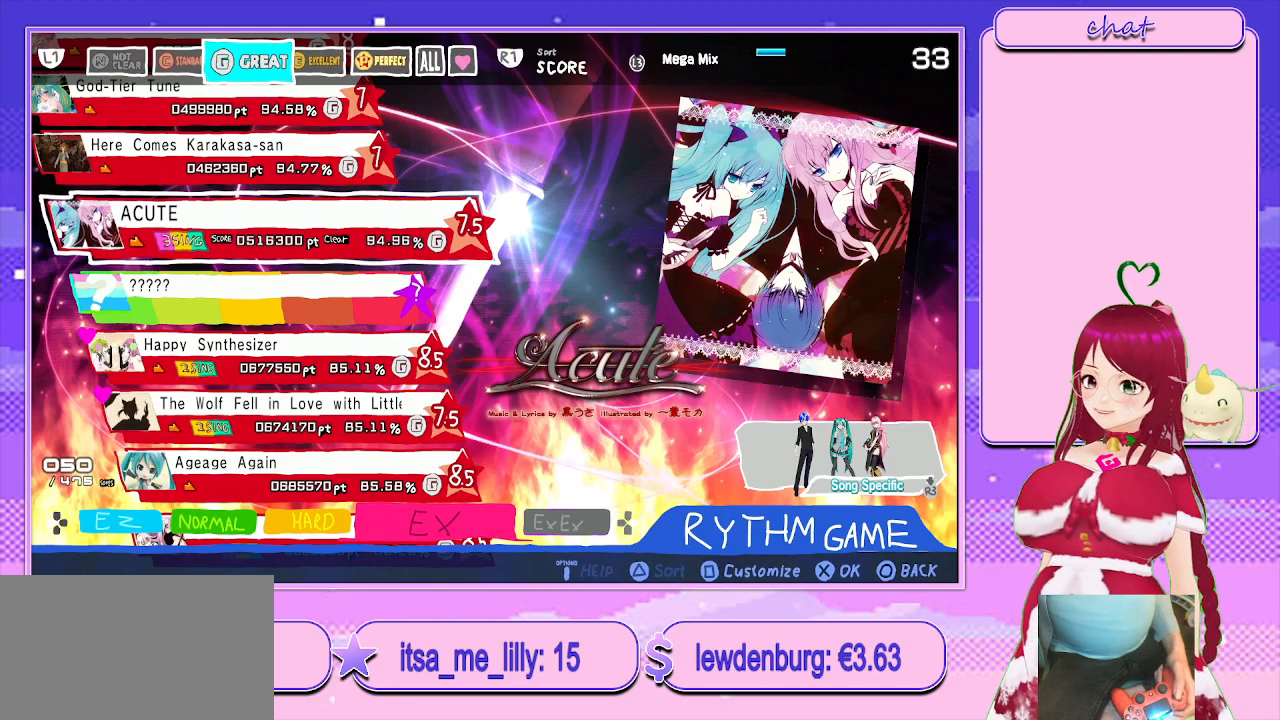
{"buttons": [], "left_stick": "center", "right_stick": "center", "events": [[433, "R2", "up"]]}
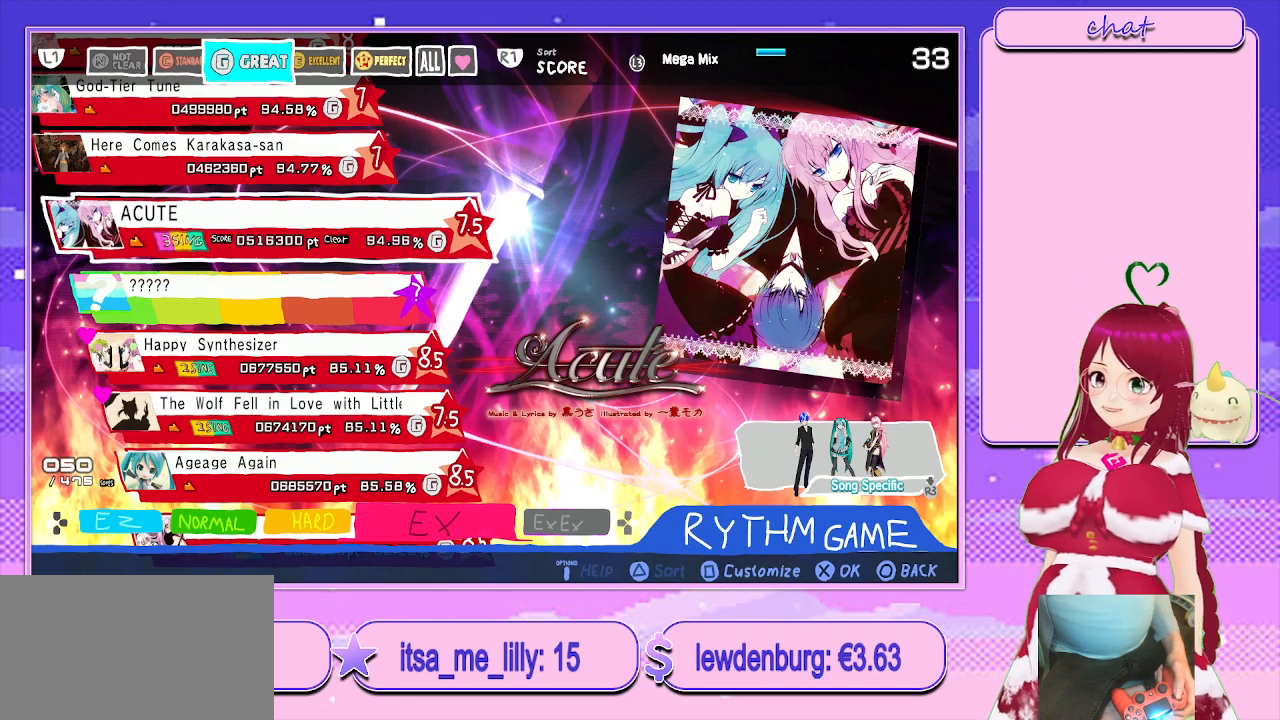
{"buttons": [], "left_stick": "center", "right_stick": "center", "events": [[83, "R2", "down"], [367, "R2", "up"]]}
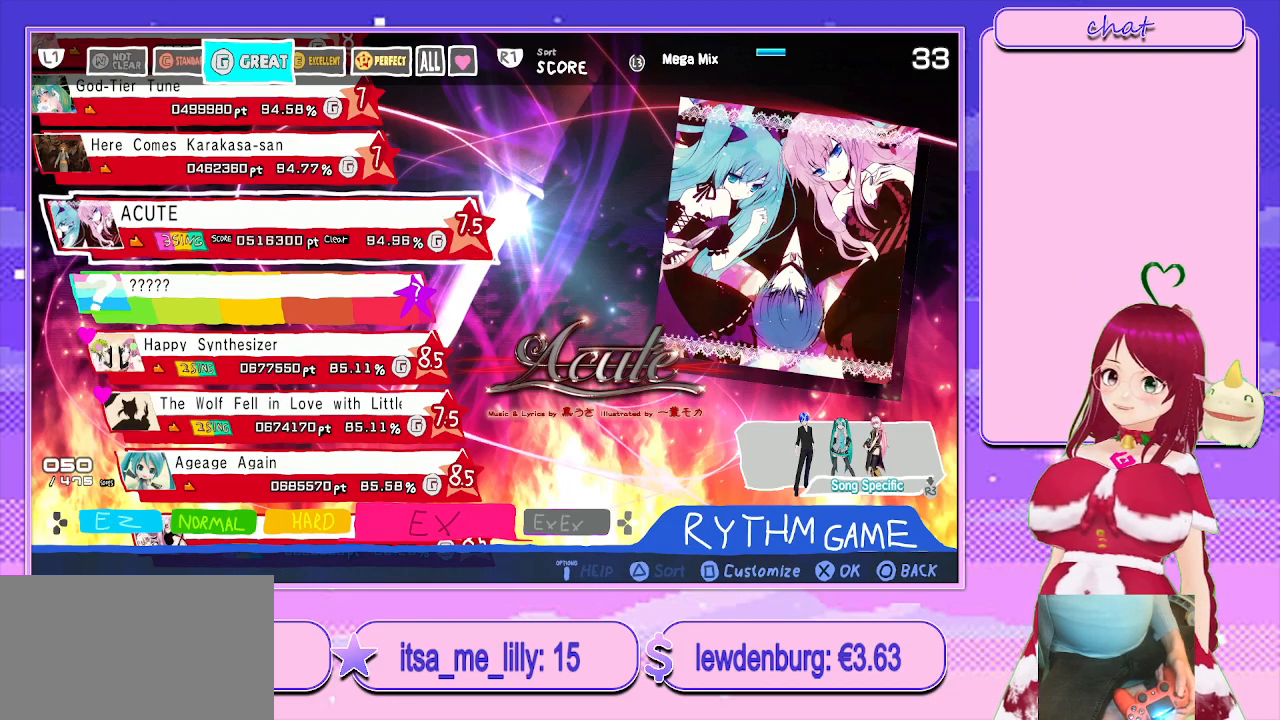
{"buttons": ["R2"], "left_stick": "center", "right_stick": "center", "events": [[200, "R2", "down"]]}
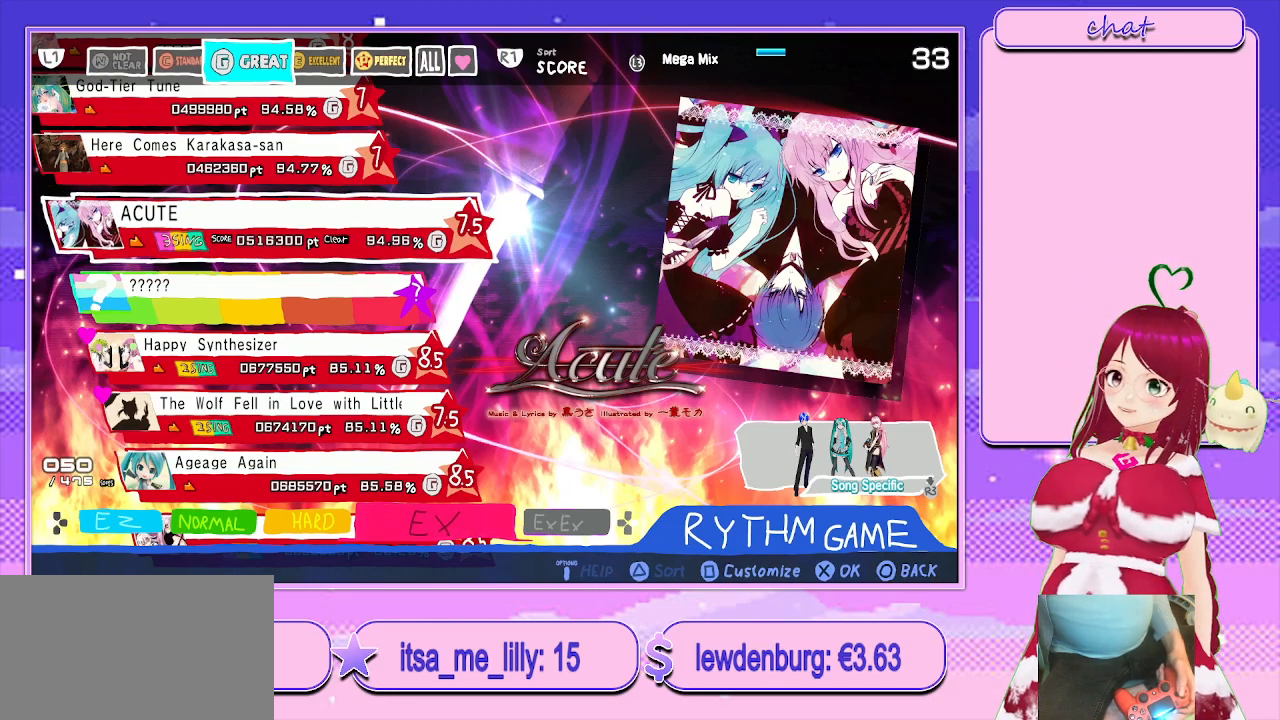
{"buttons": ["R2"], "left_stick": "center", "right_stick": "center", "events": []}
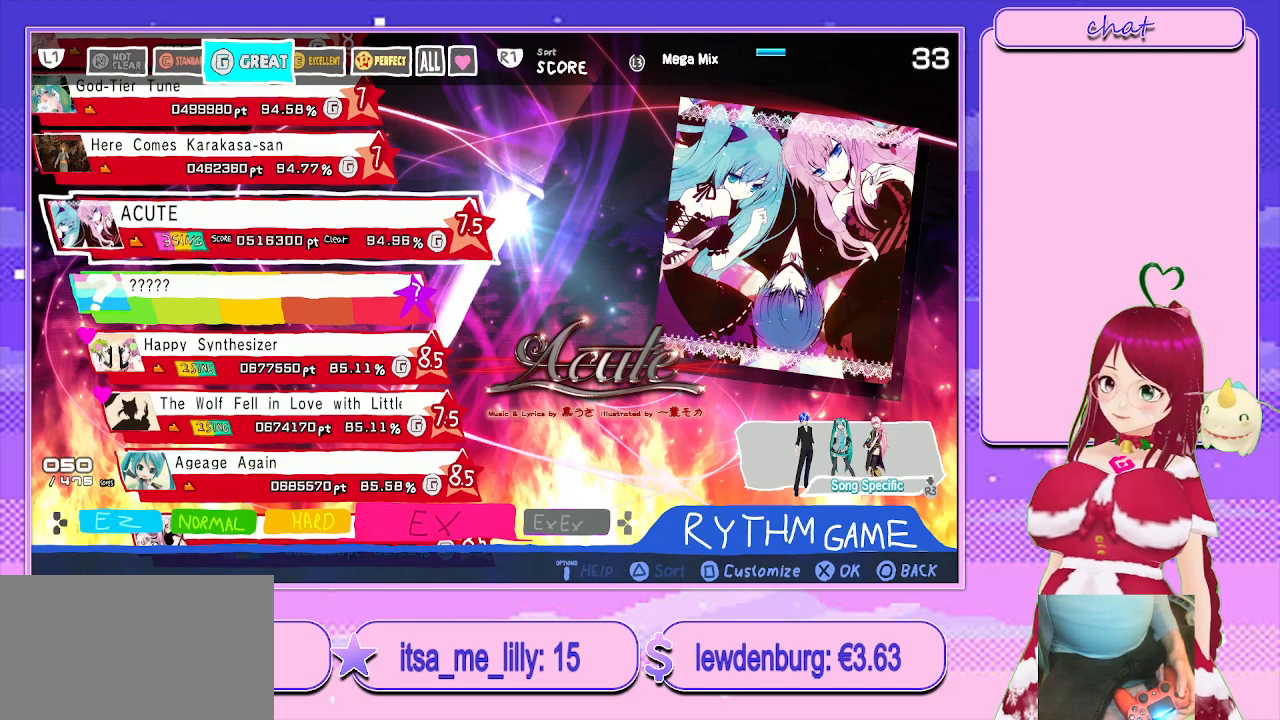
{"buttons": ["R2"], "left_stick": "center", "right_stick": "center", "events": []}
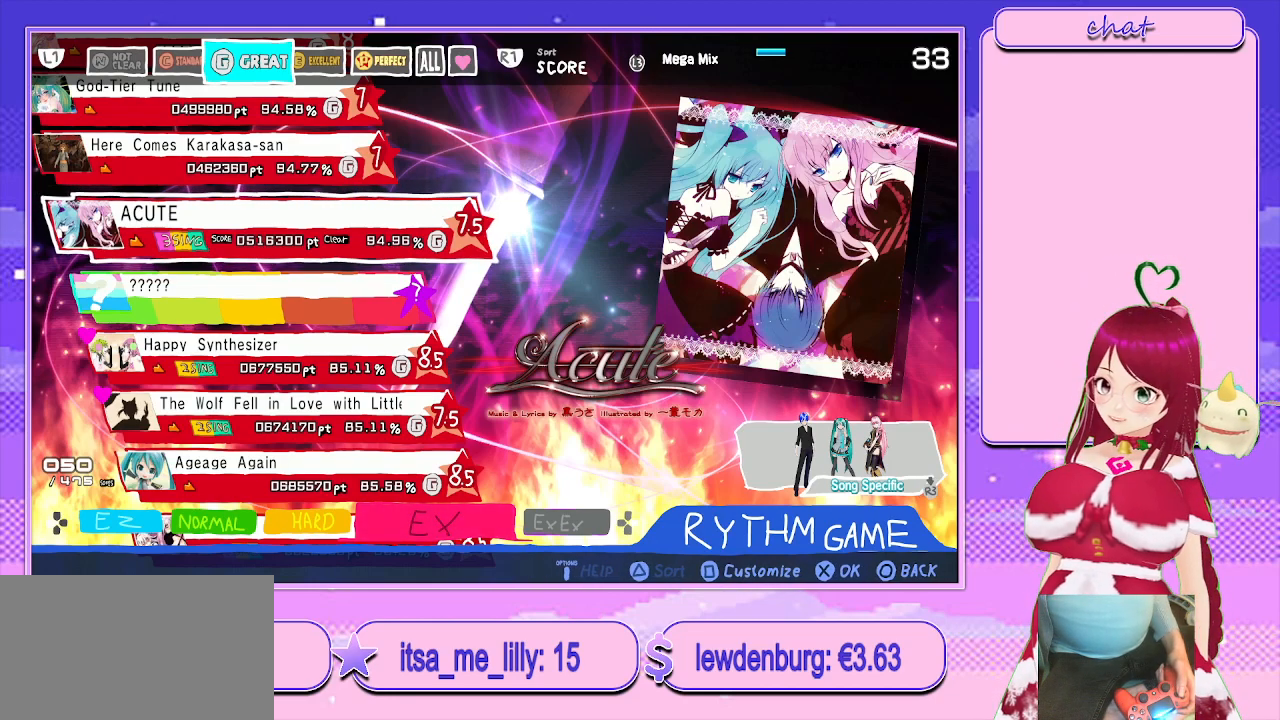
{"buttons": ["R2"], "left_stick": "center", "right_stick": "center", "events": []}
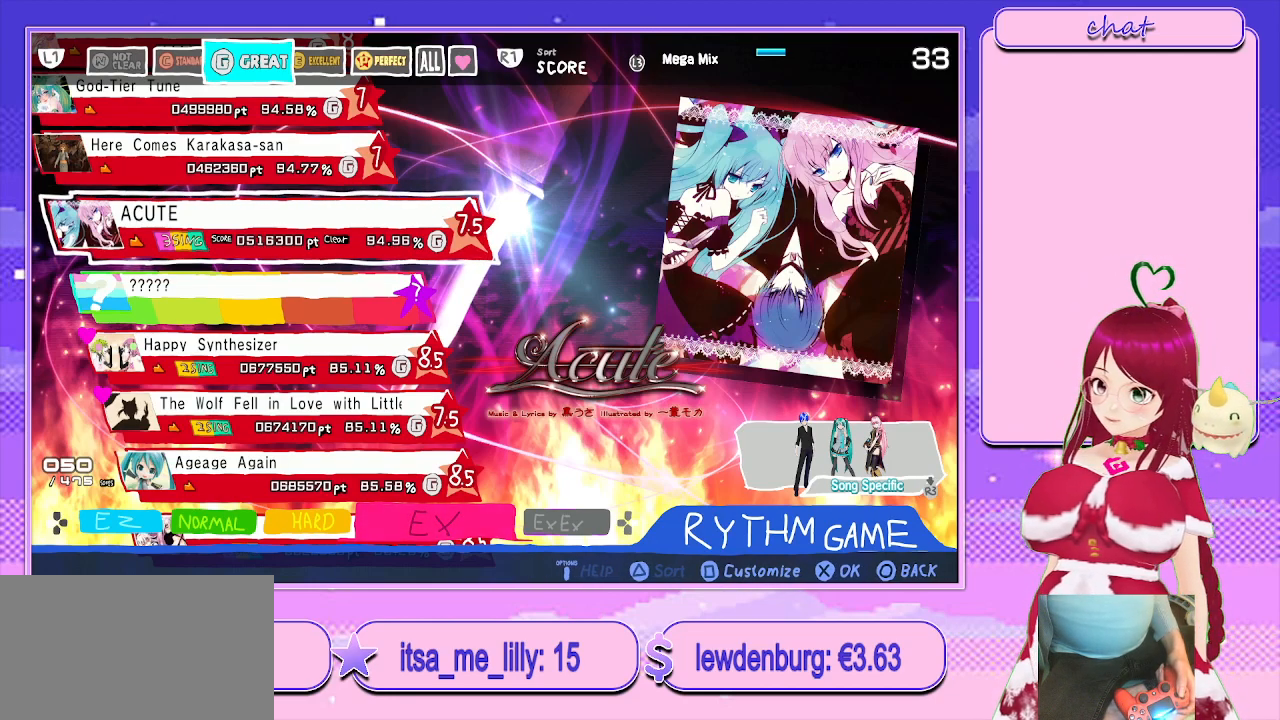
{"buttons": ["R2"], "left_stick": "center", "right_stick": "center", "events": []}
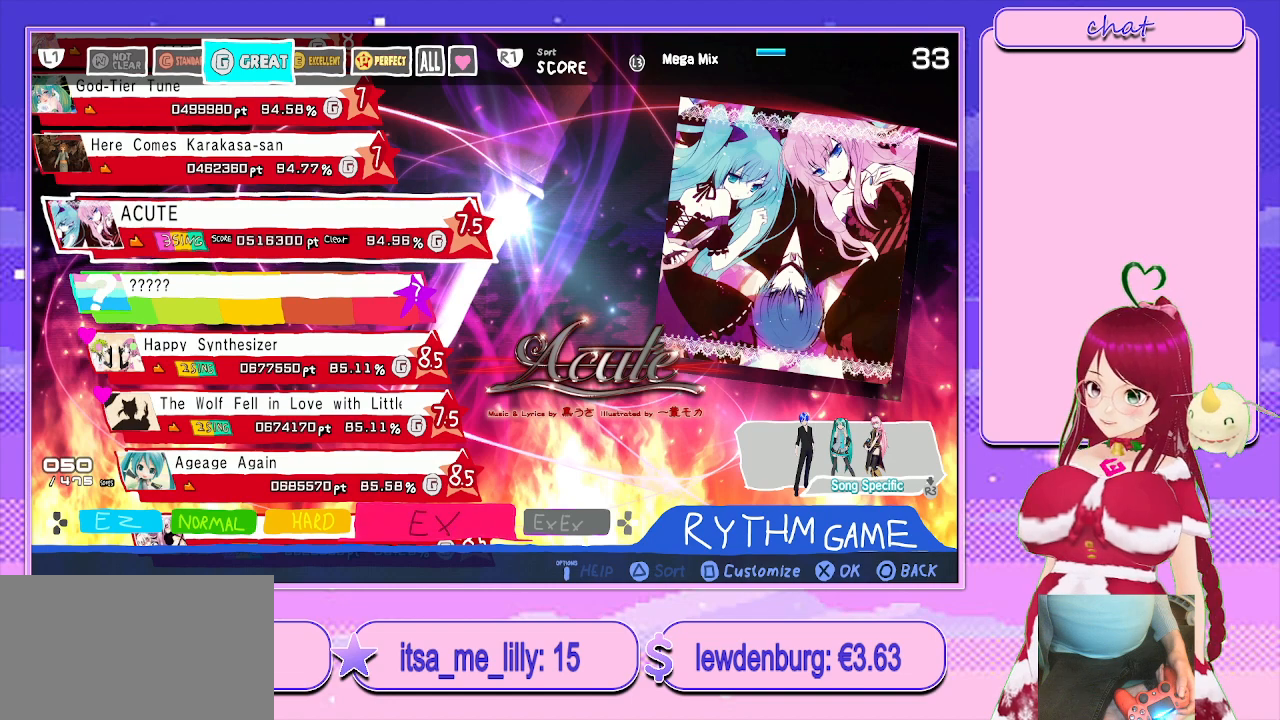
{"buttons": ["R2"], "left_stick": "center", "right_stick": "center", "events": []}
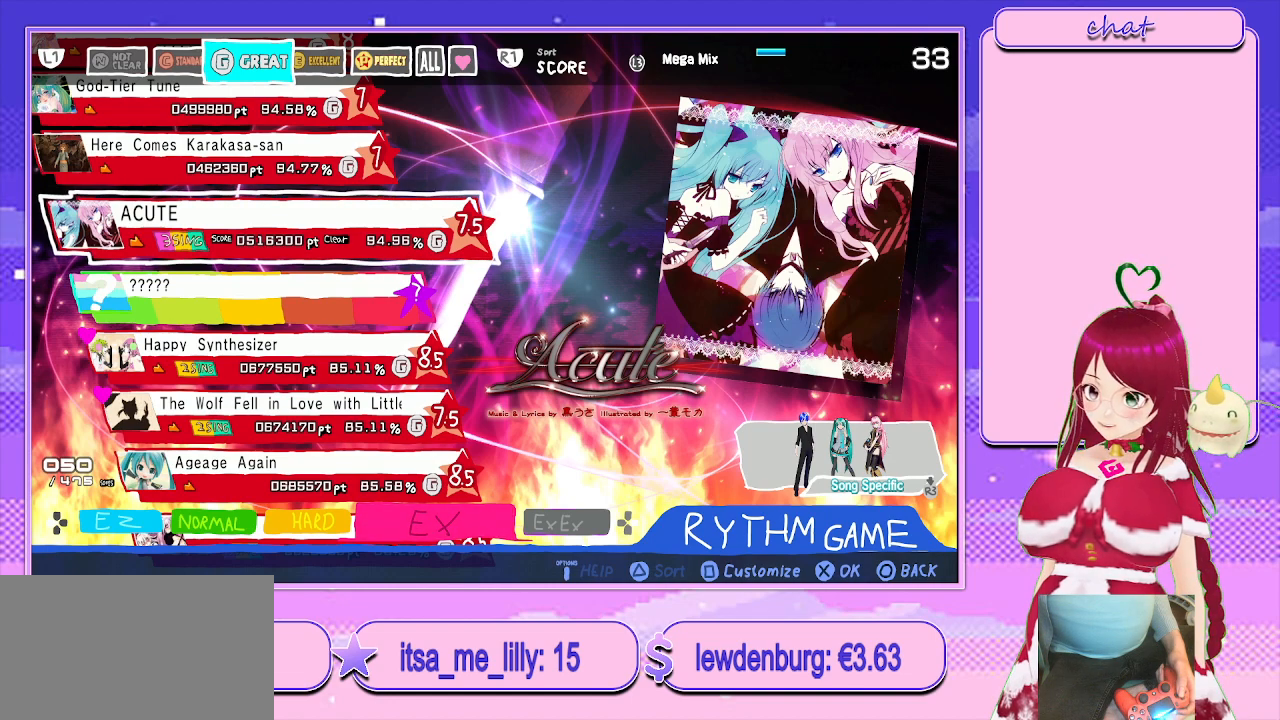
{"buttons": ["R2"], "left_stick": "center", "right_stick": "center", "events": []}
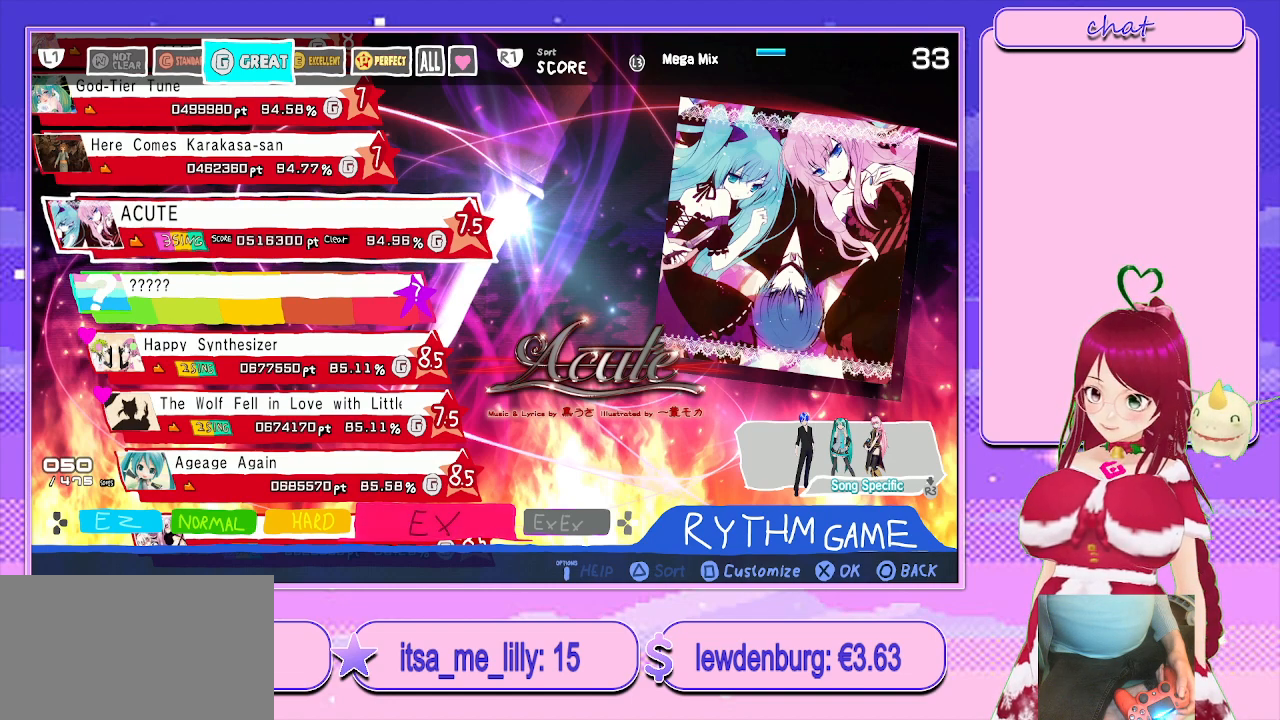
{"buttons": ["R2"], "left_stick": "center", "right_stick": "center", "events": []}
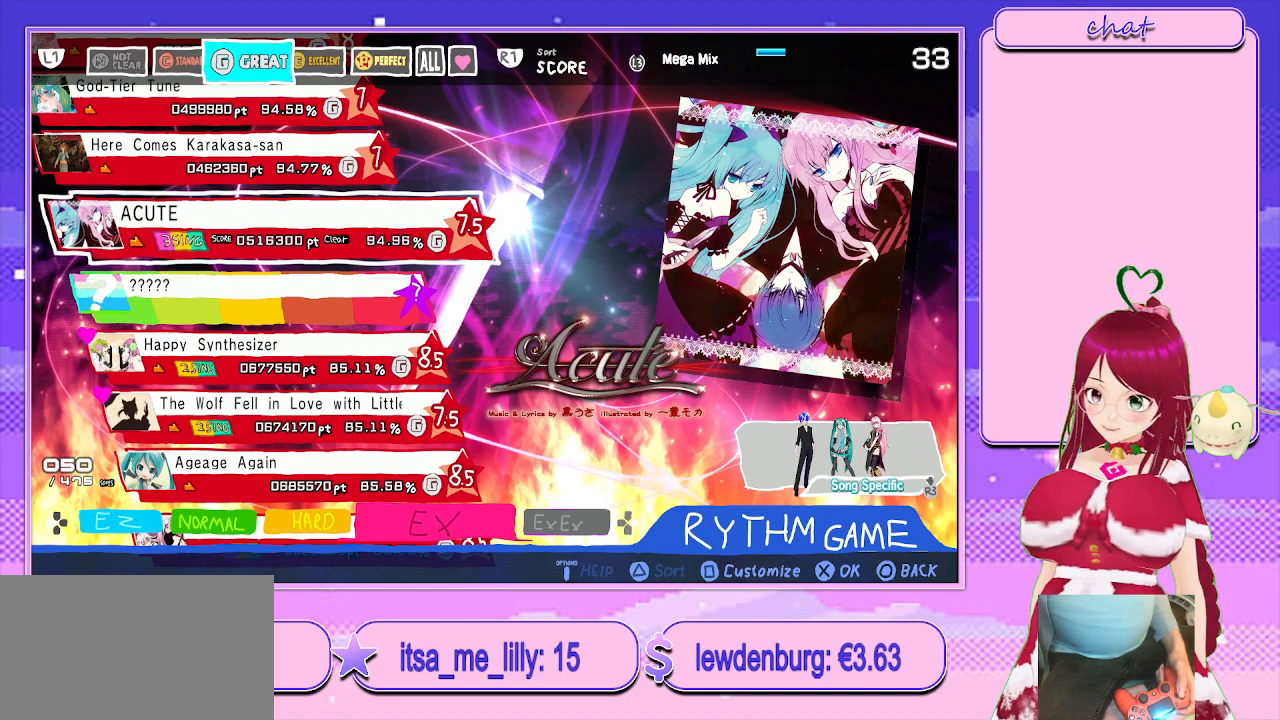
{"buttons": ["R2"], "left_stick": "center", "right_stick": "center", "events": []}
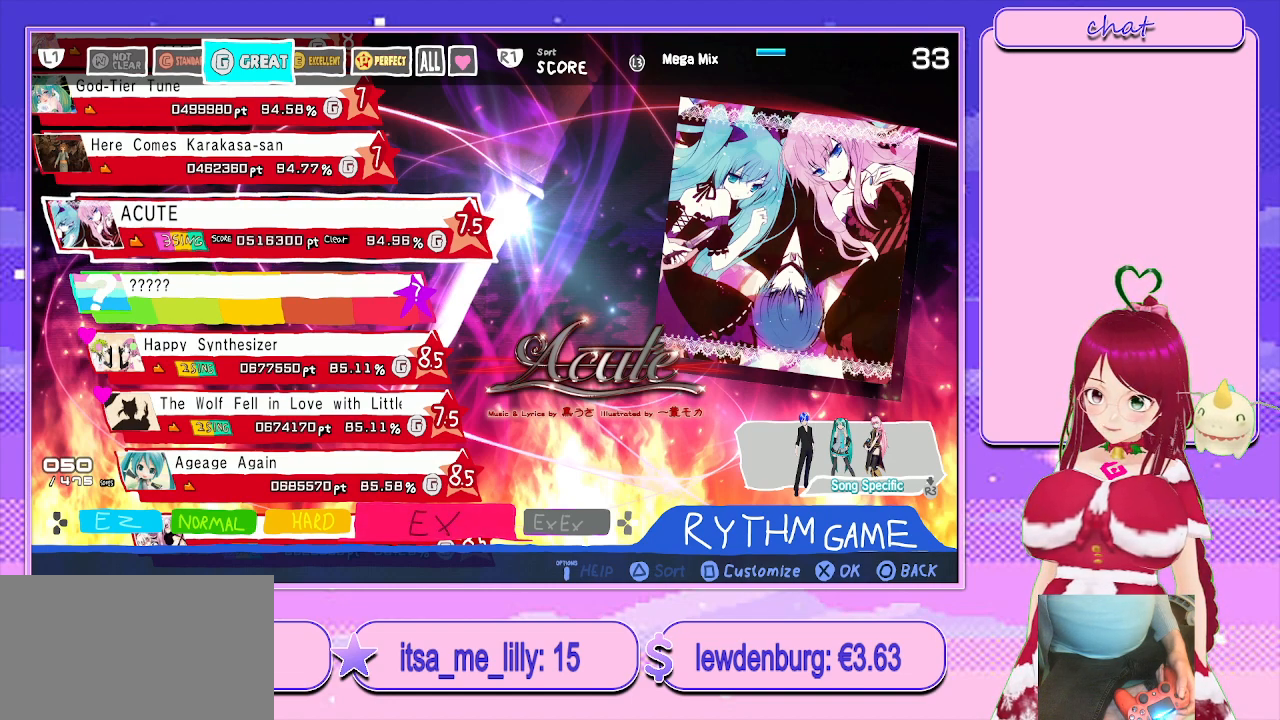
{"buttons": ["R2"], "left_stick": "center", "right_stick": "center", "events": []}
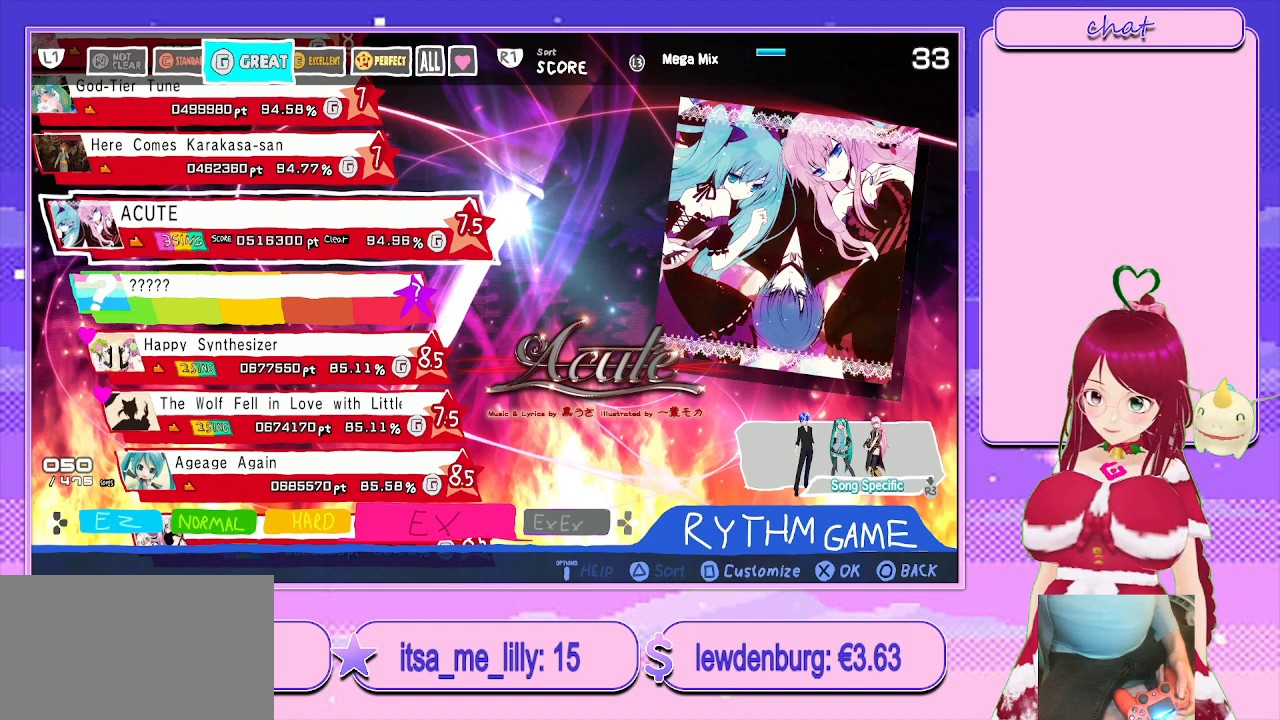
{"buttons": ["R2"], "left_stick": "center", "right_stick": "center", "events": []}
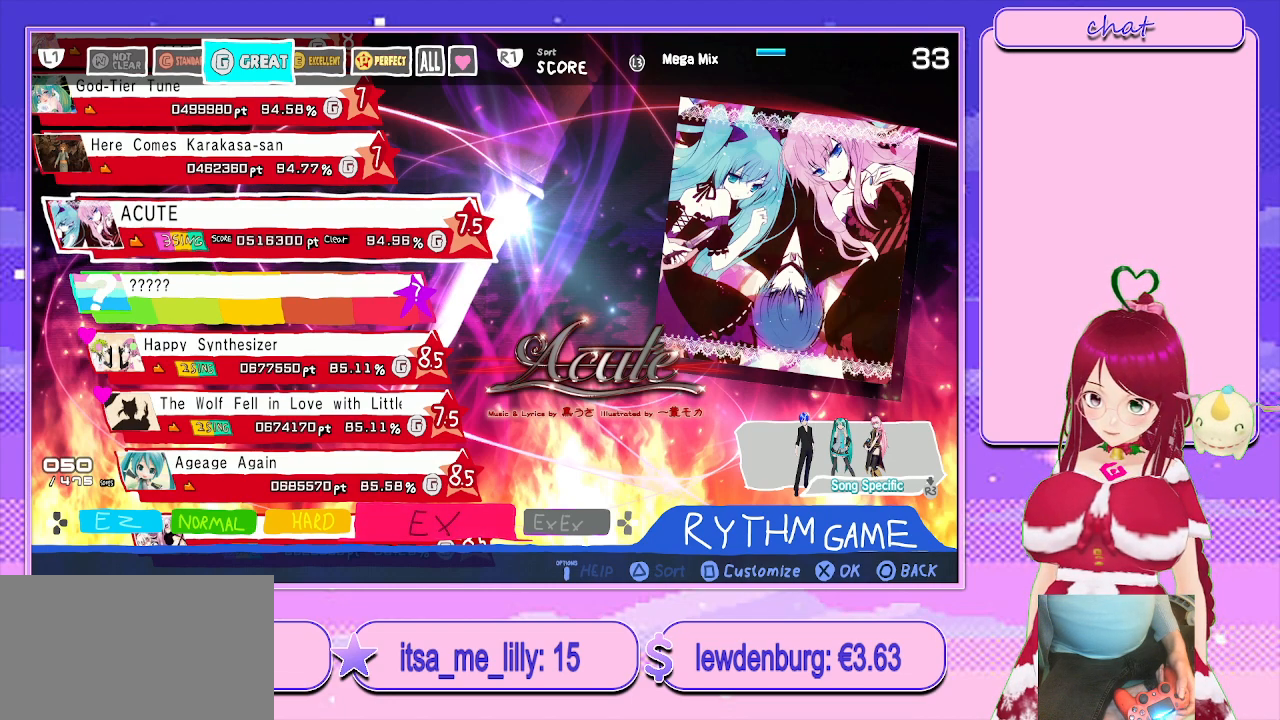
{"buttons": ["R2"], "left_stick": "center", "right_stick": "center", "events": []}
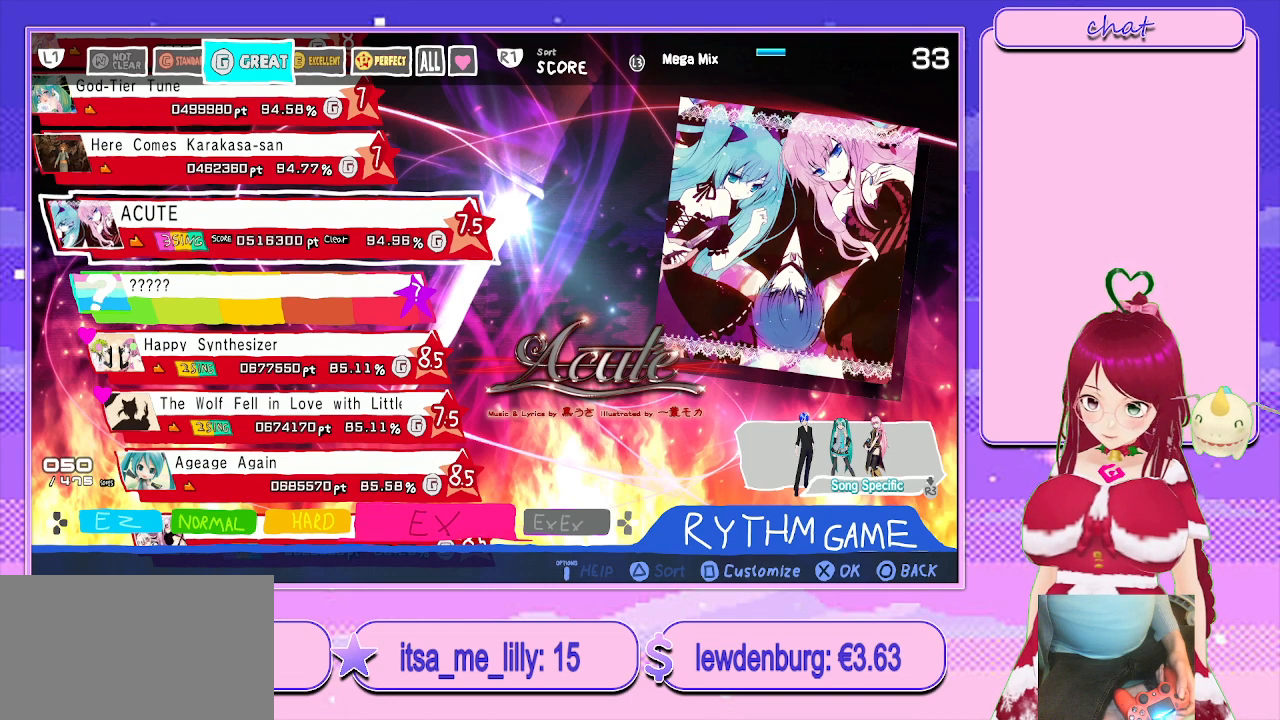
{"buttons": ["R2"], "left_stick": "center", "right_stick": "center", "events": []}
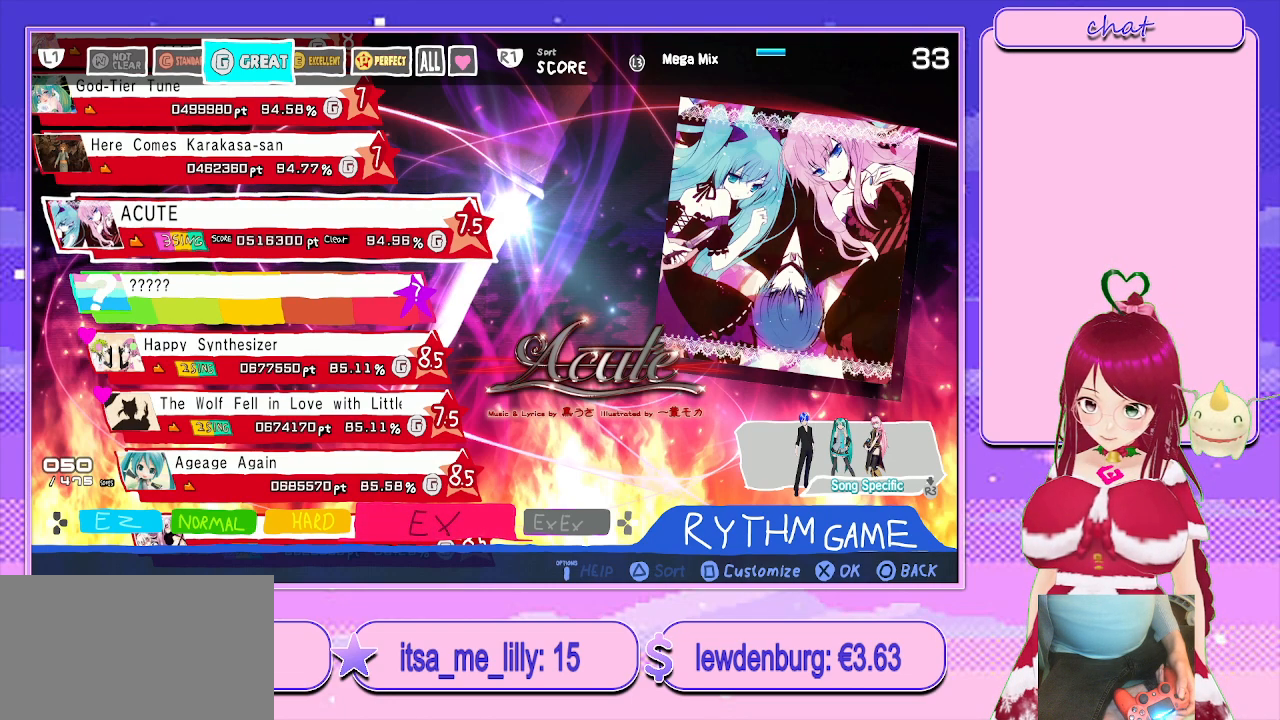
{"buttons": ["R2"], "left_stick": "center", "right_stick": "center", "events": []}
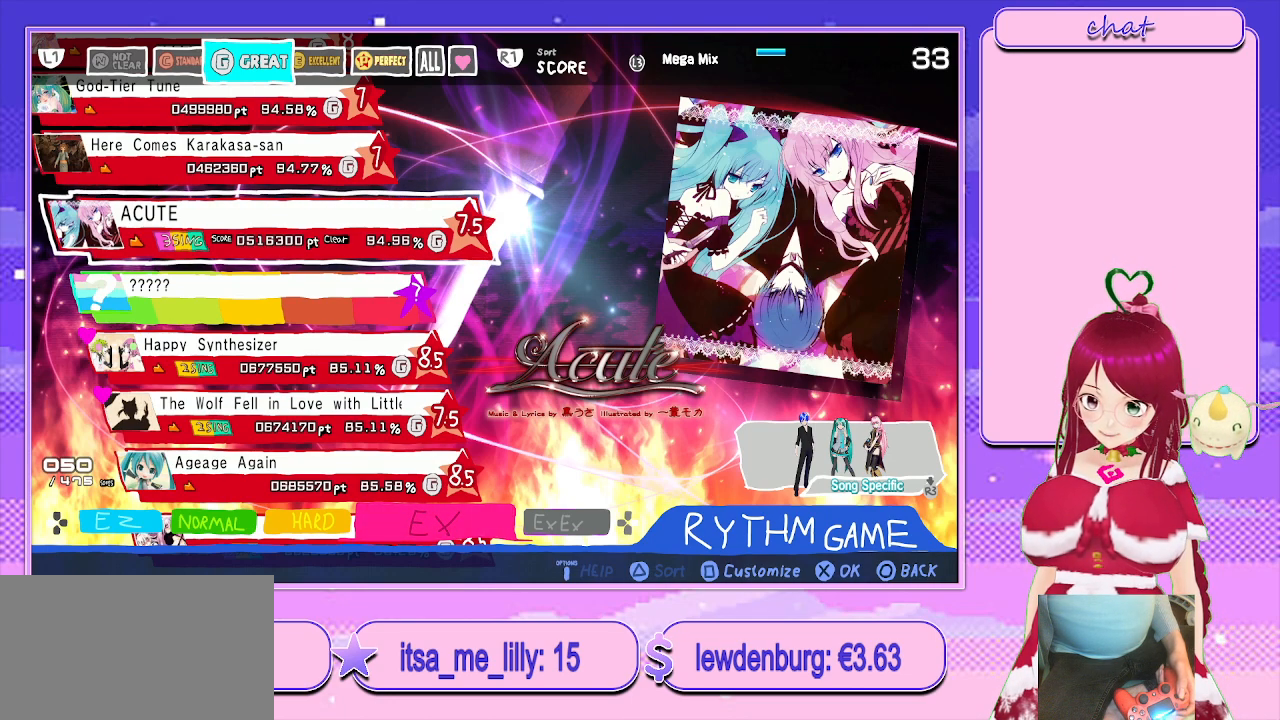
{"buttons": ["R2"], "left_stick": "center", "right_stick": "center", "events": []}
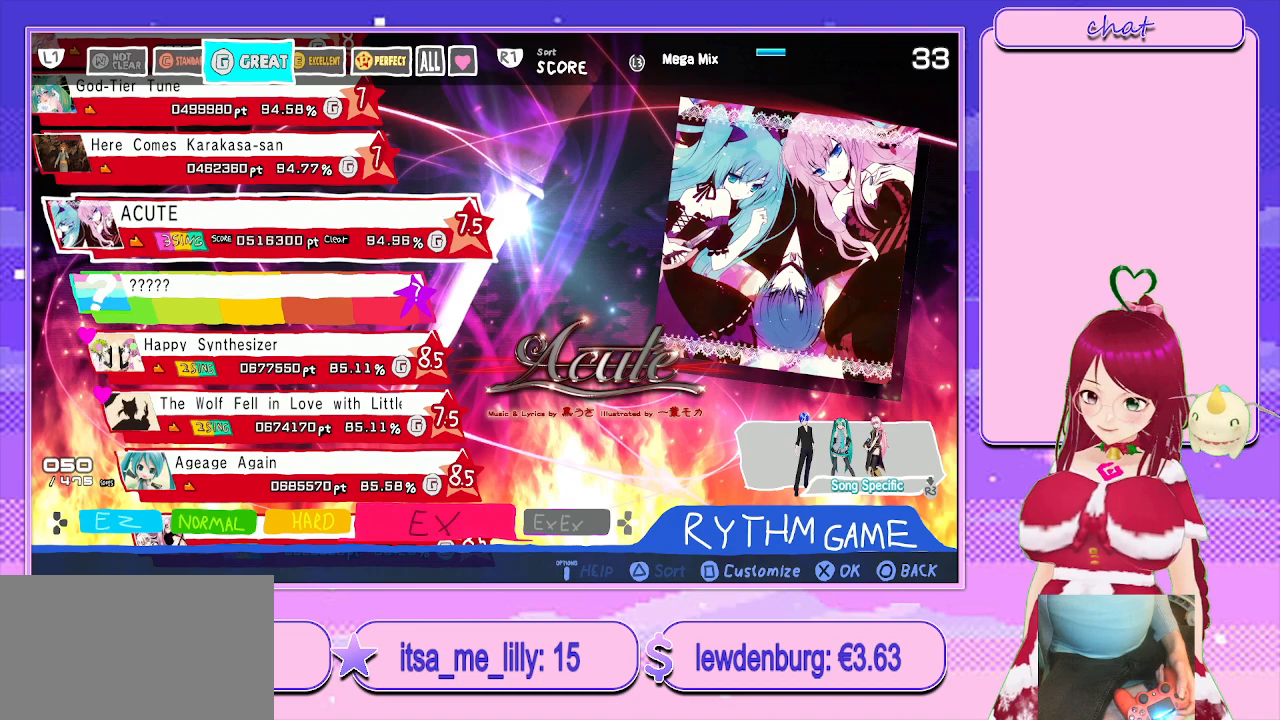
{"buttons": ["R2"], "left_stick": "center", "right_stick": "center", "events": []}